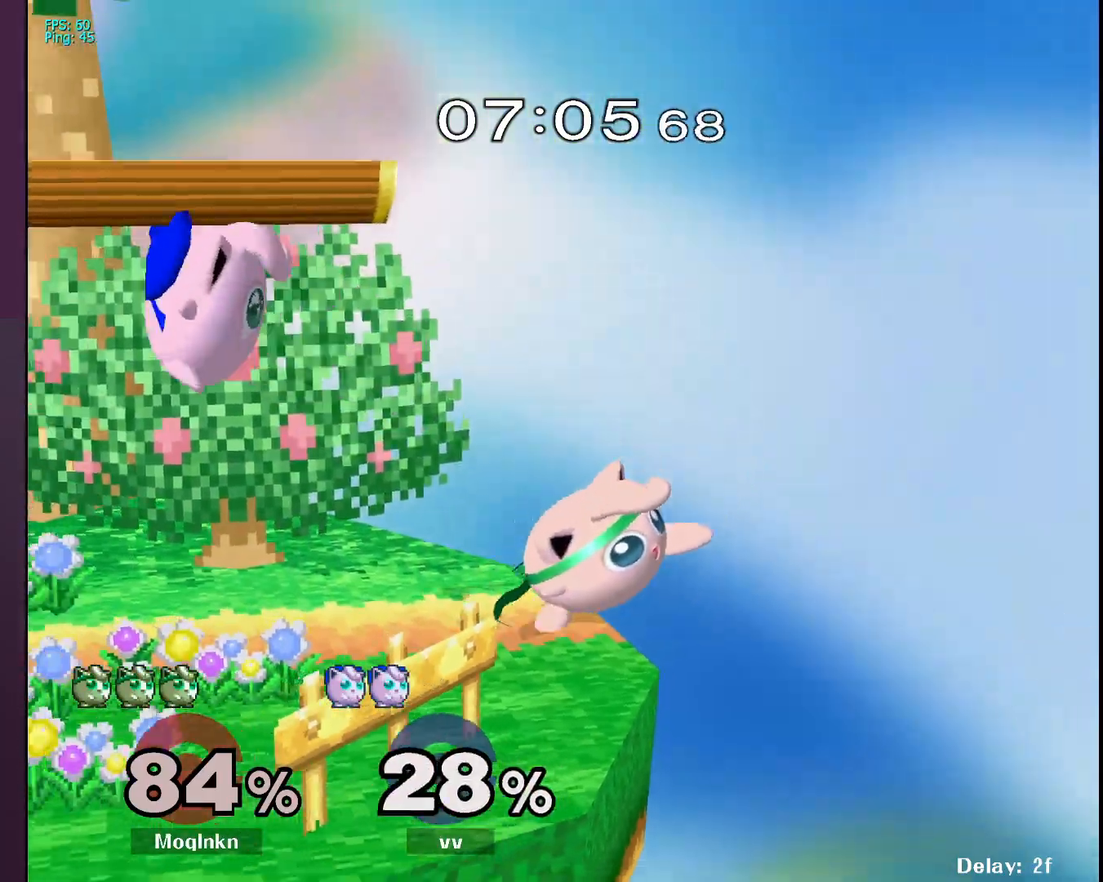
Gameplay with a controller (Nintendo layout); each line is a JSON object with the inputs held at the frame after it. "events" lists button and stick changes between this image and that frame as [ms after this image, input, new state], when the widget could be followed in between. Not read: L3 R3.
{"buttons": [], "left_stick": "left", "right_stick": "center", "events": [[283, "left_stick", "left"], [367, "Y", "down"], [433, "Y", "up"]]}
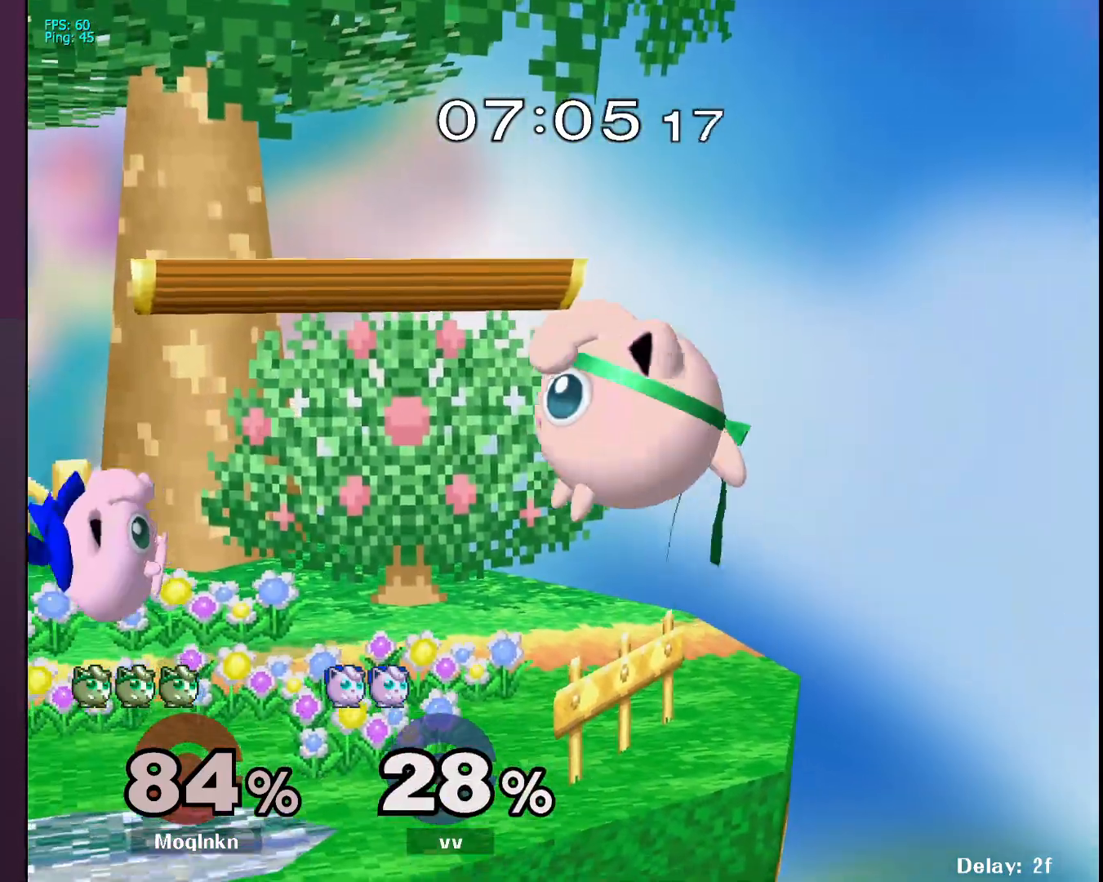
{"buttons": [], "left_stick": "up-left", "right_stick": "center", "events": [[233, "B", "down"], [333, "B", "up"], [333, "left_stick", "up-left"]]}
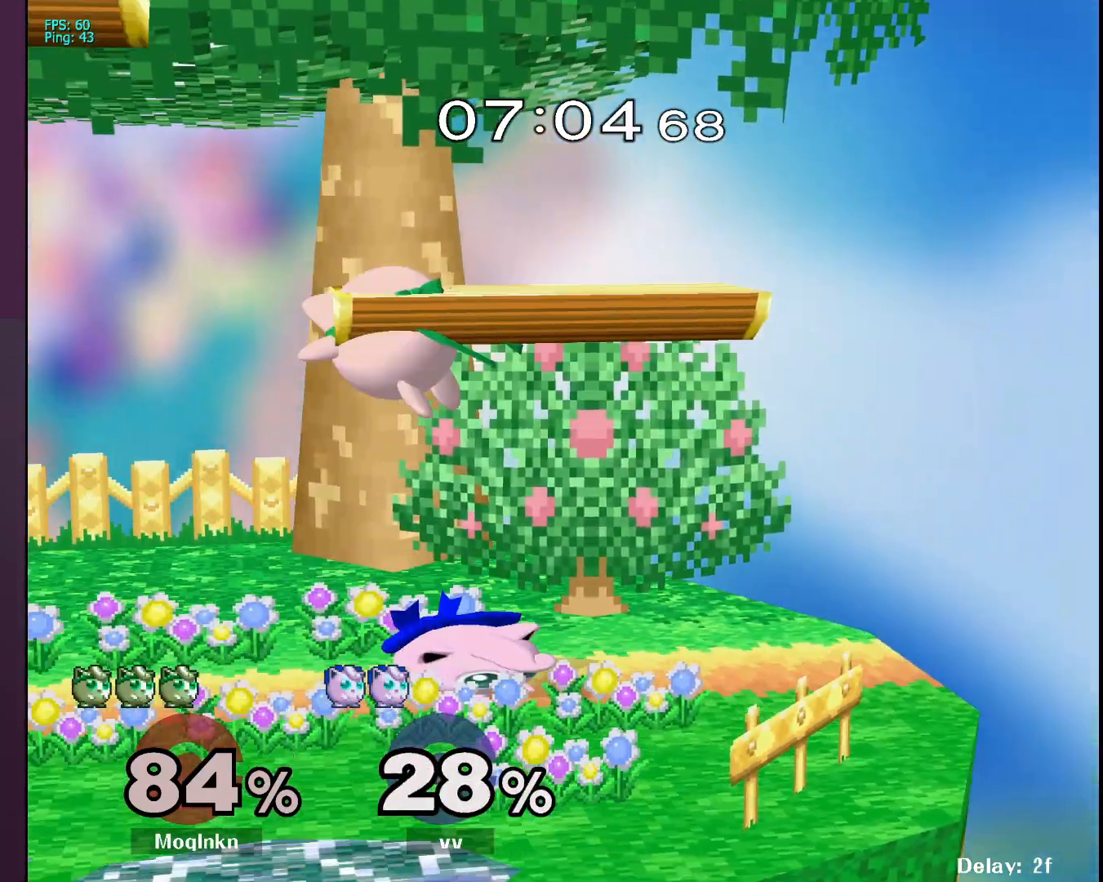
{"buttons": [], "left_stick": "down-left", "right_stick": "center", "events": [[200, "left_stick", "center"], [283, "left_stick", "up-right"], [433, "left_stick", "down-right"], [483, "left_stick", "down-left"]]}
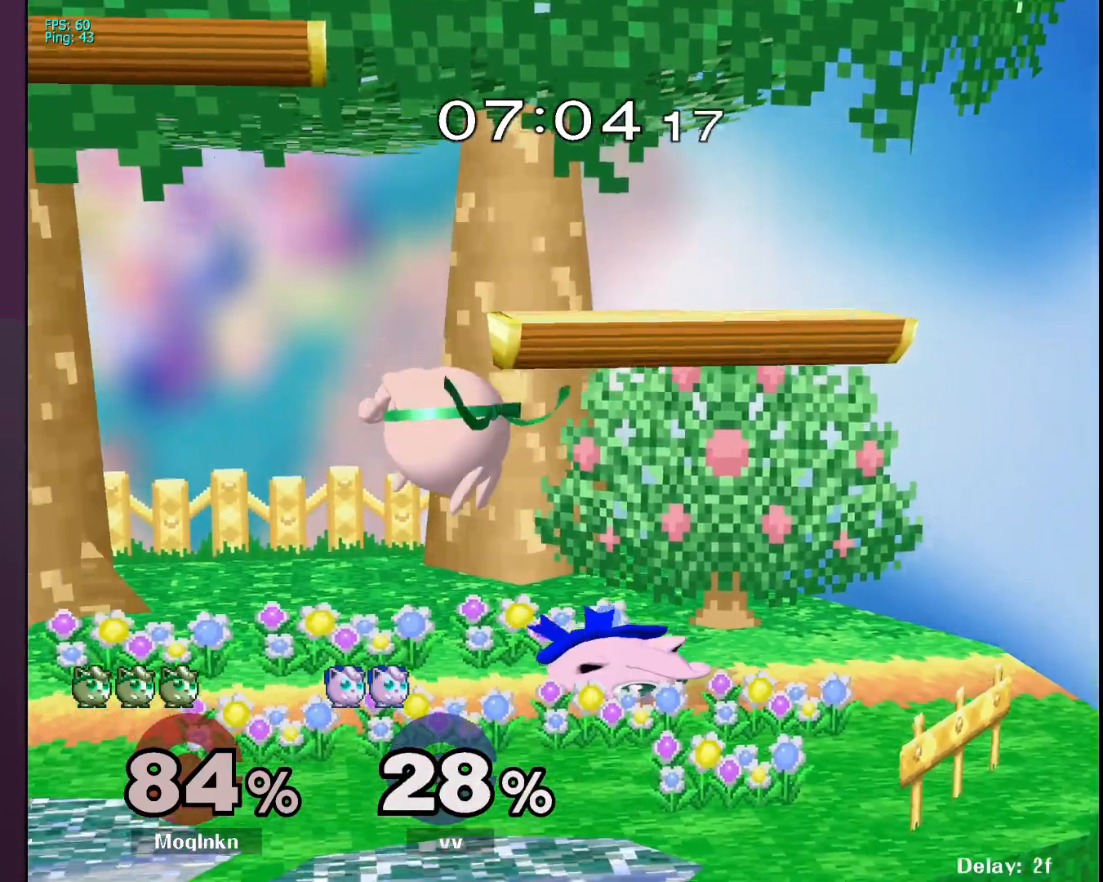
{"buttons": ["Y"], "left_stick": "center", "right_stick": "center", "events": [[17, "left_stick", "down-right"], [33, "left_stick", "center"], [50, "right_stick", "right"], [100, "left_stick", "down"], [117, "L1", "down"], [133, "right_stick", "center"], [200, "left_stick", "center"], [250, "L1", "up"], [483, "Y", "down"]]}
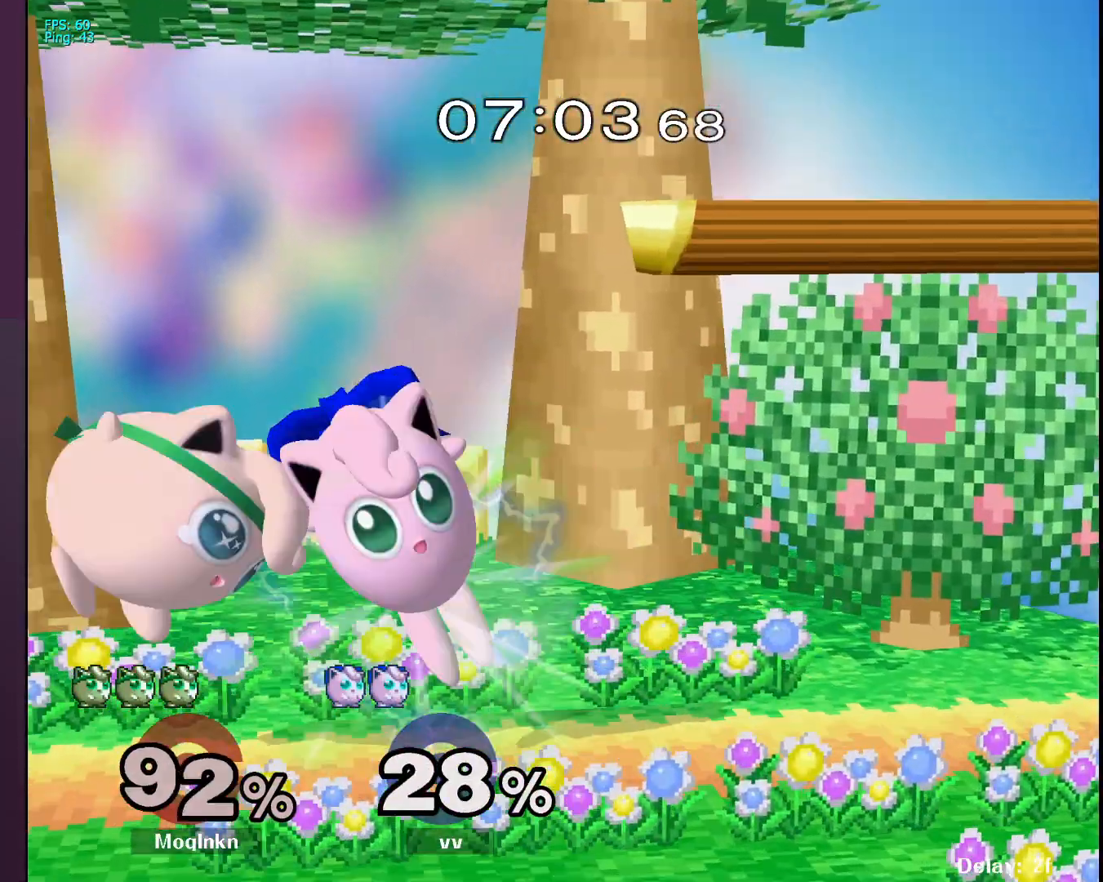
{"buttons": [], "left_stick": "up-right", "right_stick": "down-right", "events": [[33, "Y", "up"], [117, "left_stick", "left"], [250, "left_stick", "up-right"], [283, "right_stick", "down-right"]]}
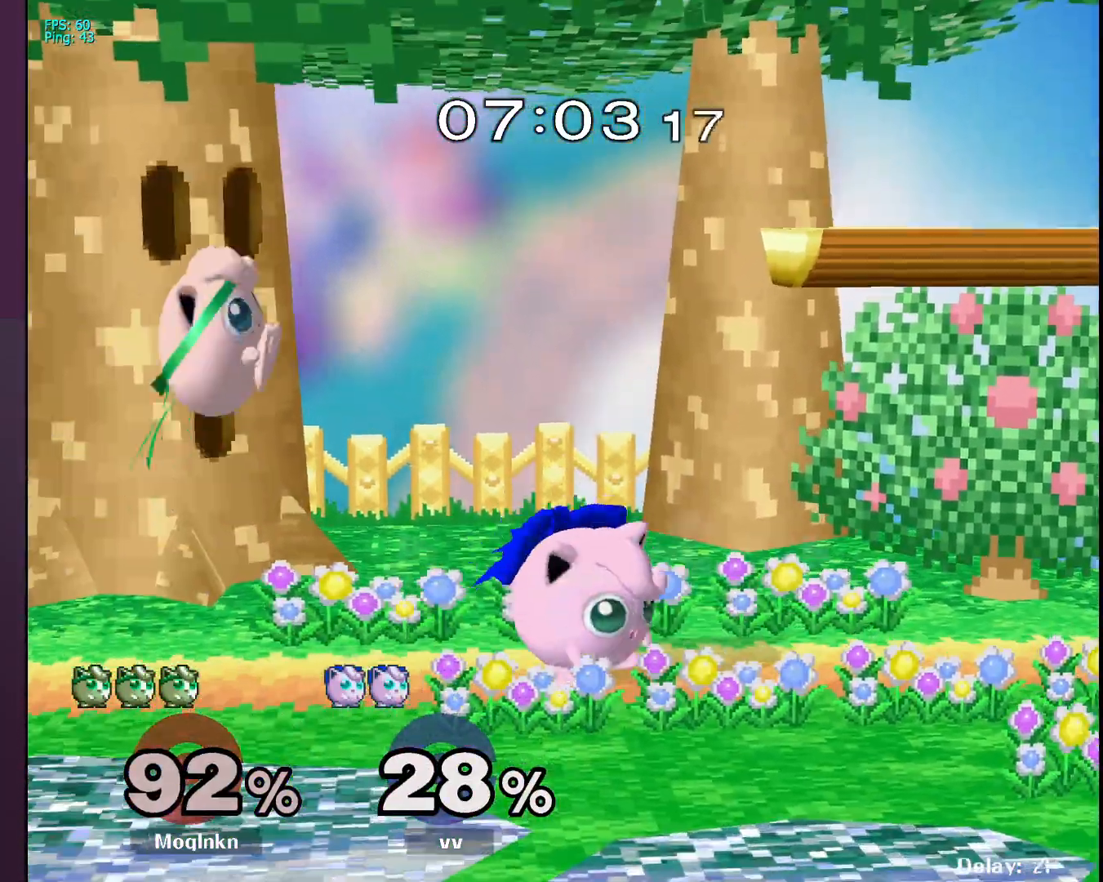
{"buttons": [], "left_stick": "down-left", "right_stick": "center", "events": [[50, "L1", "down"], [83, "left_stick", "center"], [83, "right_stick", "center"], [300, "left_stick", "left"], [350, "L1", "up"], [350, "left_stick", "down-left"]]}
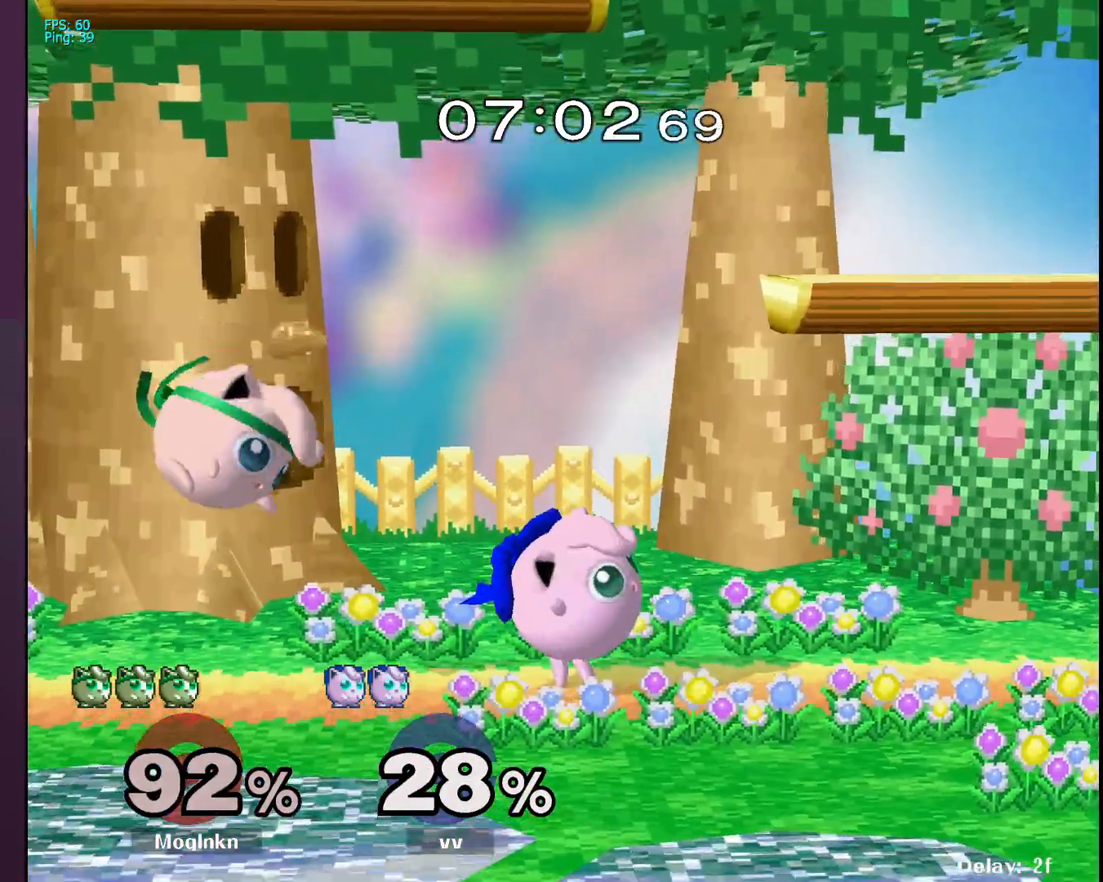
{"buttons": ["L1"], "left_stick": "left", "right_stick": "center", "events": [[100, "L1", "down"], [100, "left_stick", "center"], [500, "left_stick", "left"]]}
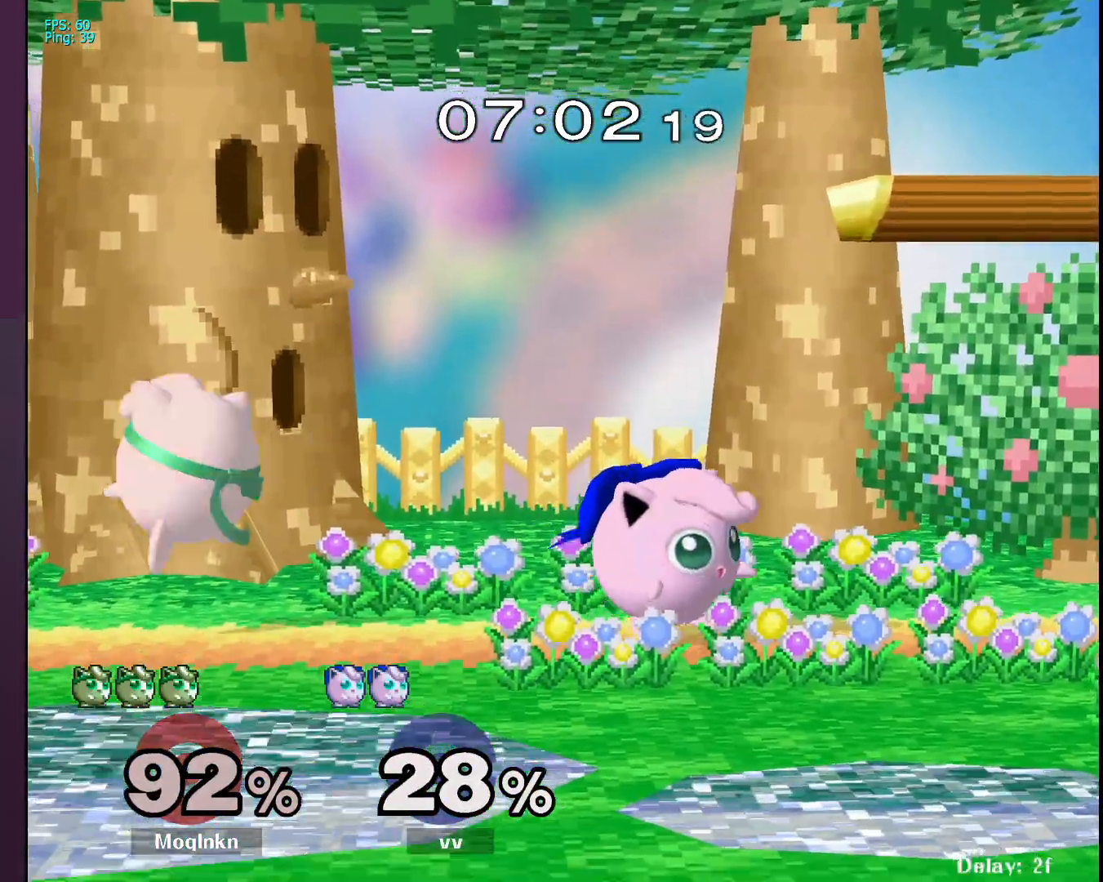
{"buttons": ["L1"], "left_stick": "center", "right_stick": "center", "events": [[50, "L1", "up"], [400, "L1", "down"], [417, "left_stick", "center"]]}
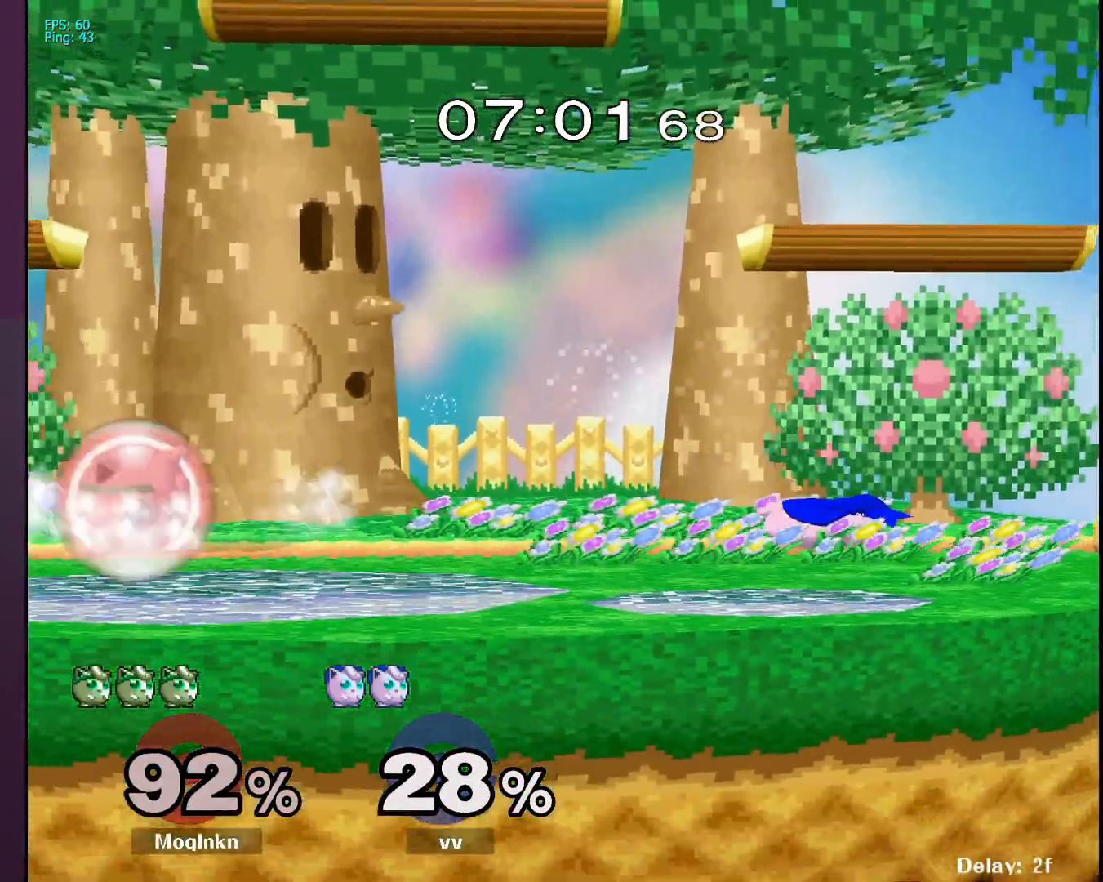
{"buttons": [], "left_stick": "left", "right_stick": "center", "events": [[50, "Y", "down"], [117, "Y", "up"], [133, "left_stick", "right"], [183, "L1", "up"], [383, "left_stick", "left"]]}
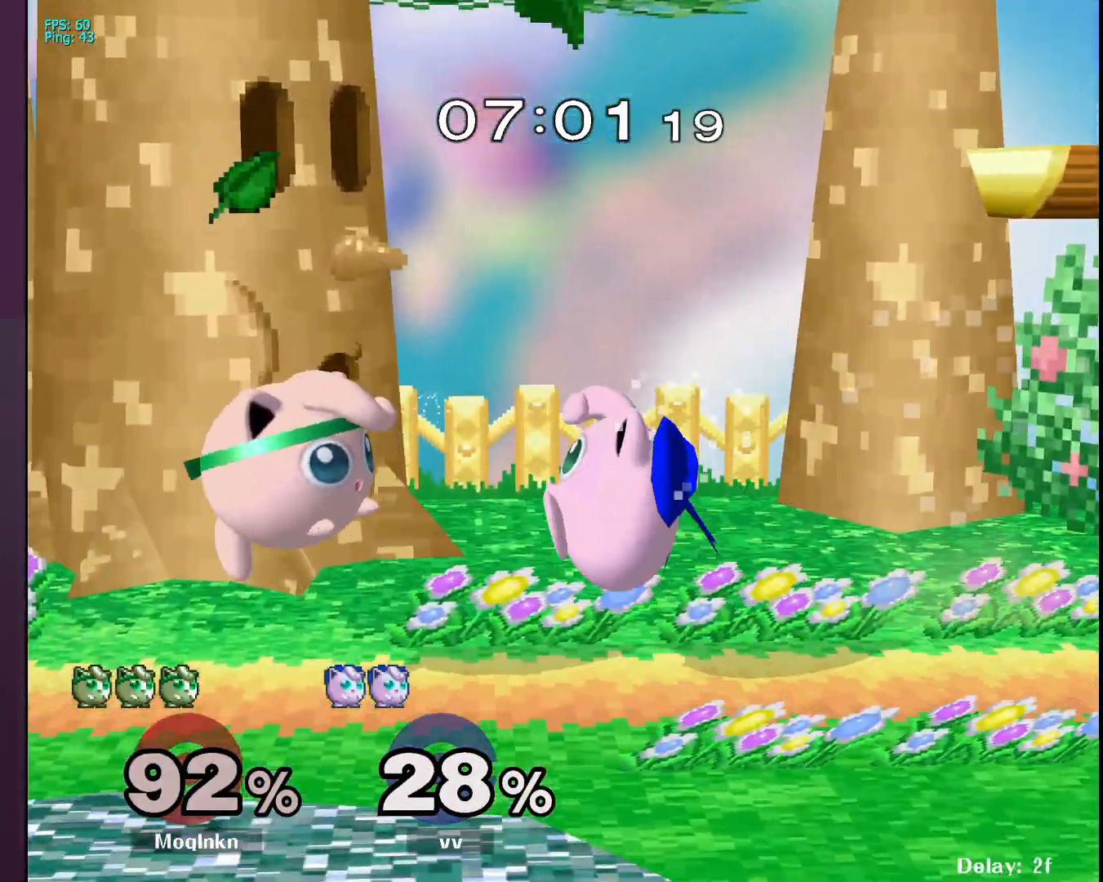
{"buttons": [], "left_stick": "up", "right_stick": "center", "events": [[67, "left_stick", "right"], [83, "B", "down"], [183, "B", "up"], [233, "left_stick", "up"]]}
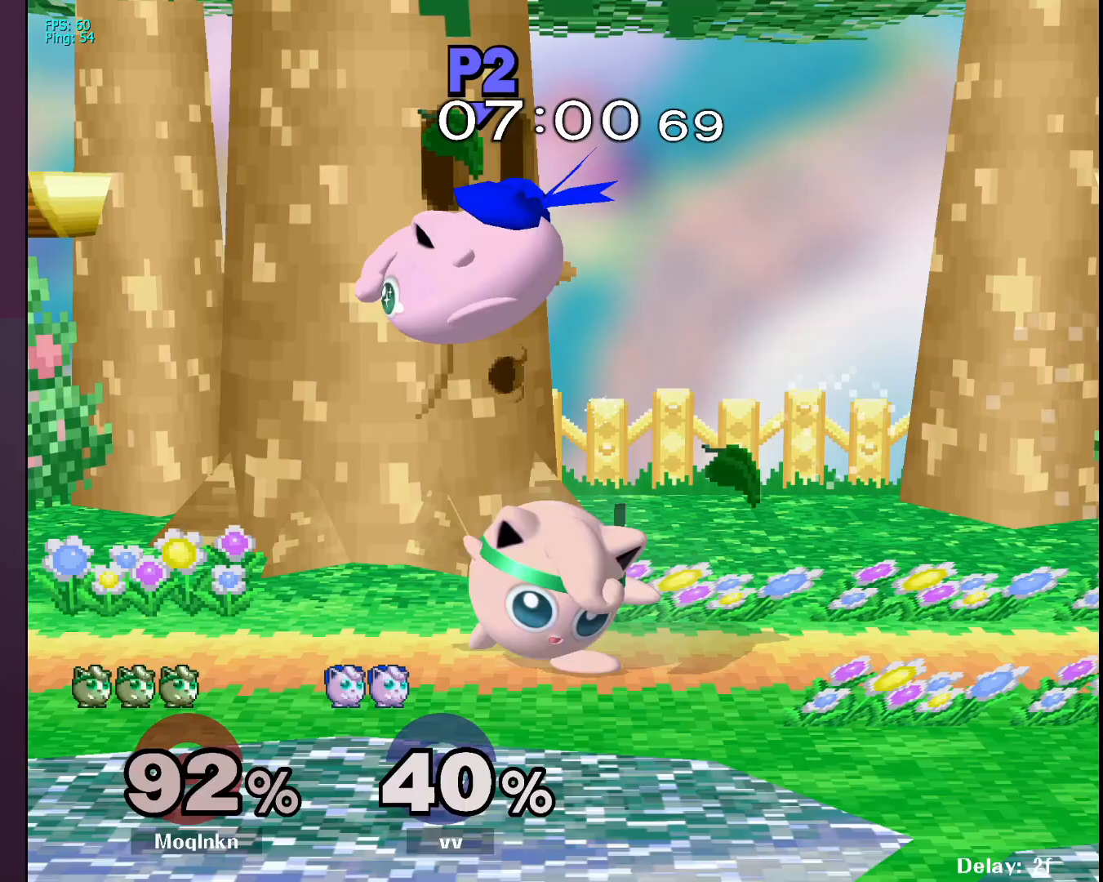
{"buttons": ["Y"], "left_stick": "left", "right_stick": "center", "events": [[83, "left_stick", "center"], [417, "left_stick", "left"], [467, "Y", "down"]]}
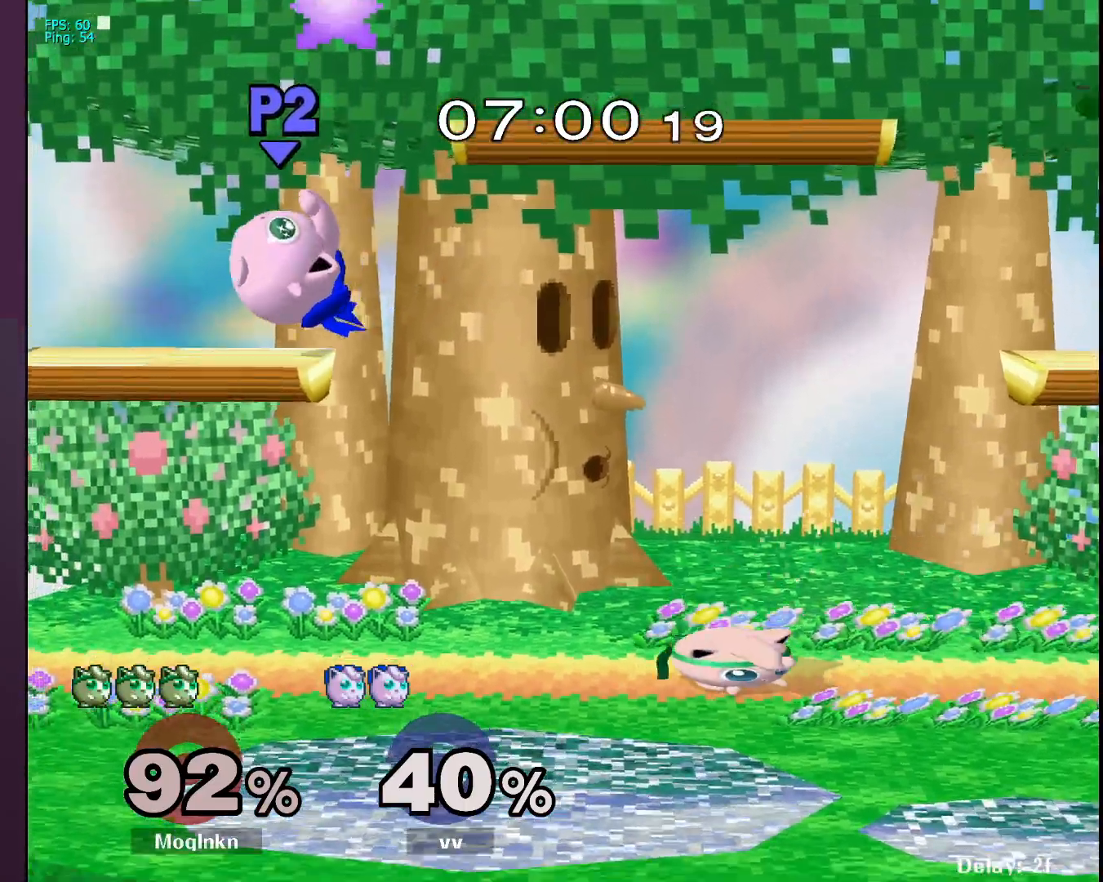
{"buttons": ["A"], "left_stick": "up-left", "right_stick": "center", "events": [[50, "Y", "up"], [300, "Y", "down"], [400, "A", "down"], [400, "Y", "up"], [400, "left_stick", "up-left"]]}
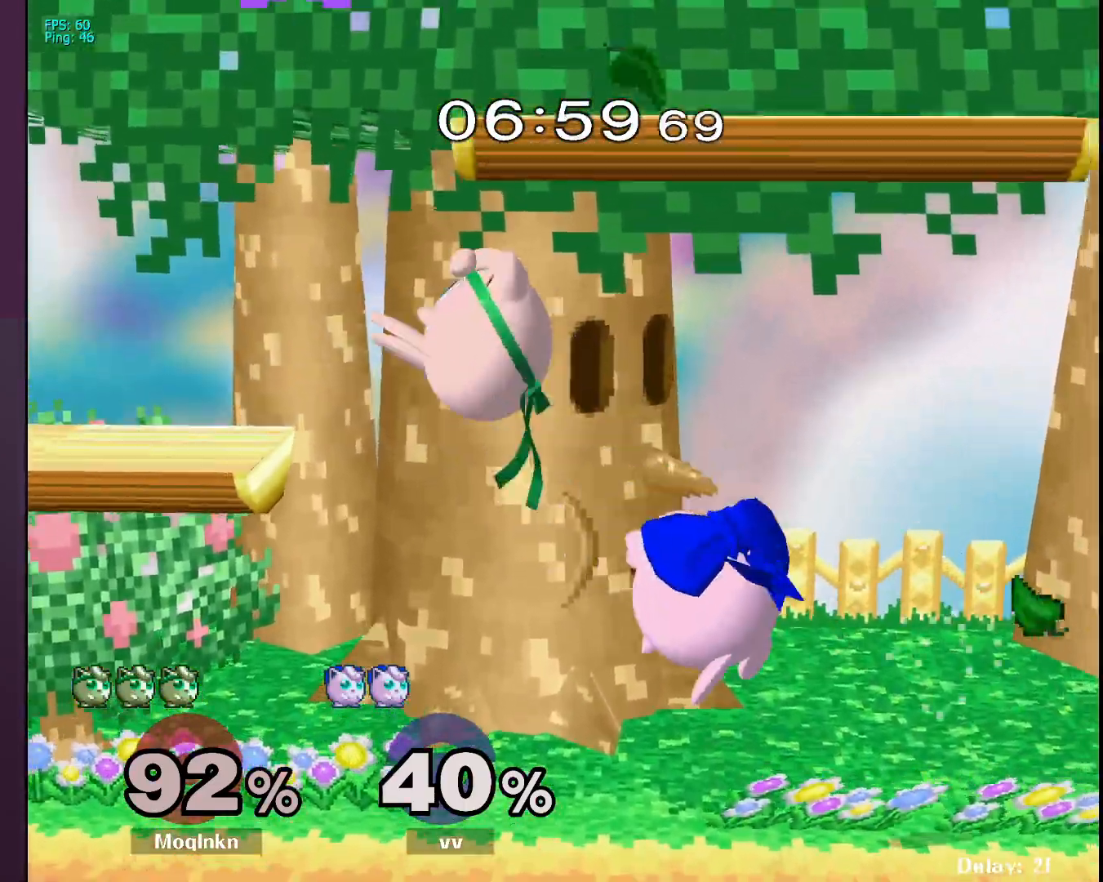
{"buttons": [], "left_stick": "down", "right_stick": "right", "events": [[50, "A", "up"], [67, "left_stick", "up-right"], [433, "left_stick", "down"], [500, "right_stick", "right"]]}
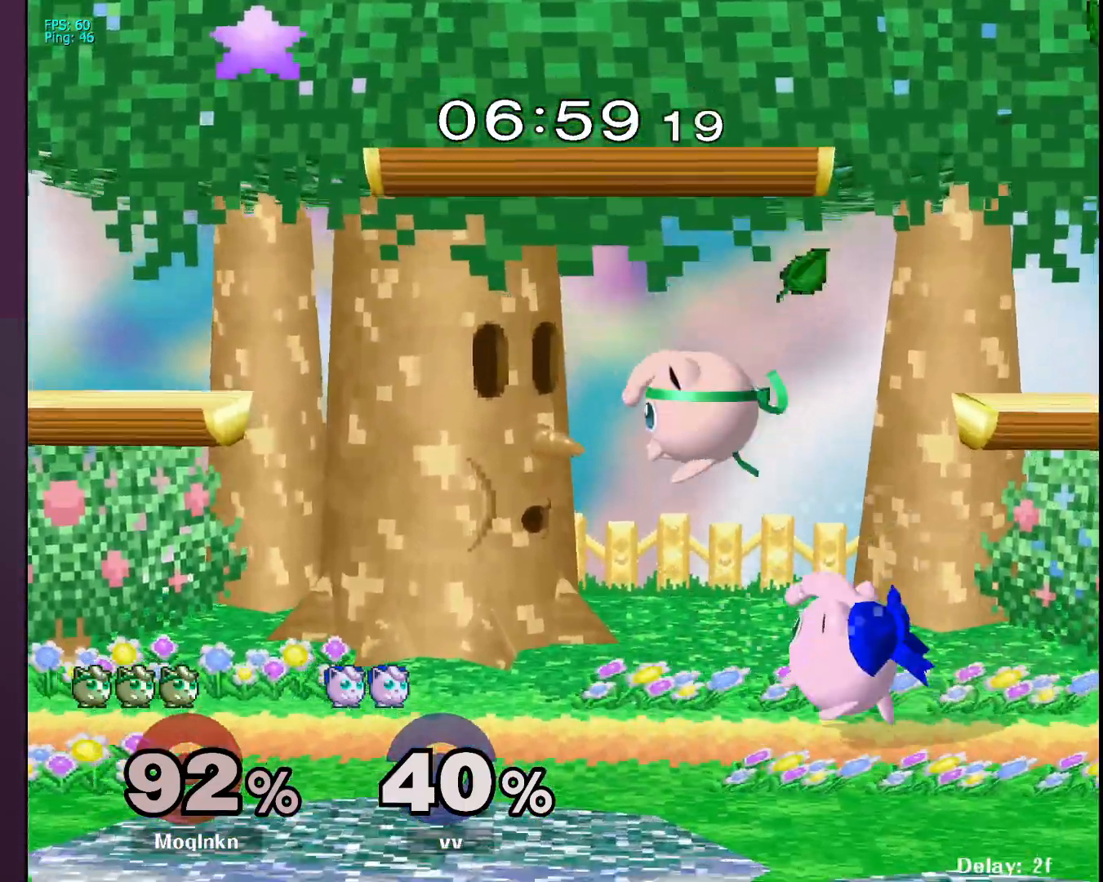
{"buttons": [], "left_stick": "center", "right_stick": "center", "events": [[33, "right_stick", "center"], [83, "left_stick", "center"], [83, "right_stick", "right"], [150, "L1", "down"], [183, "right_stick", "center"], [317, "L1", "up"]]}
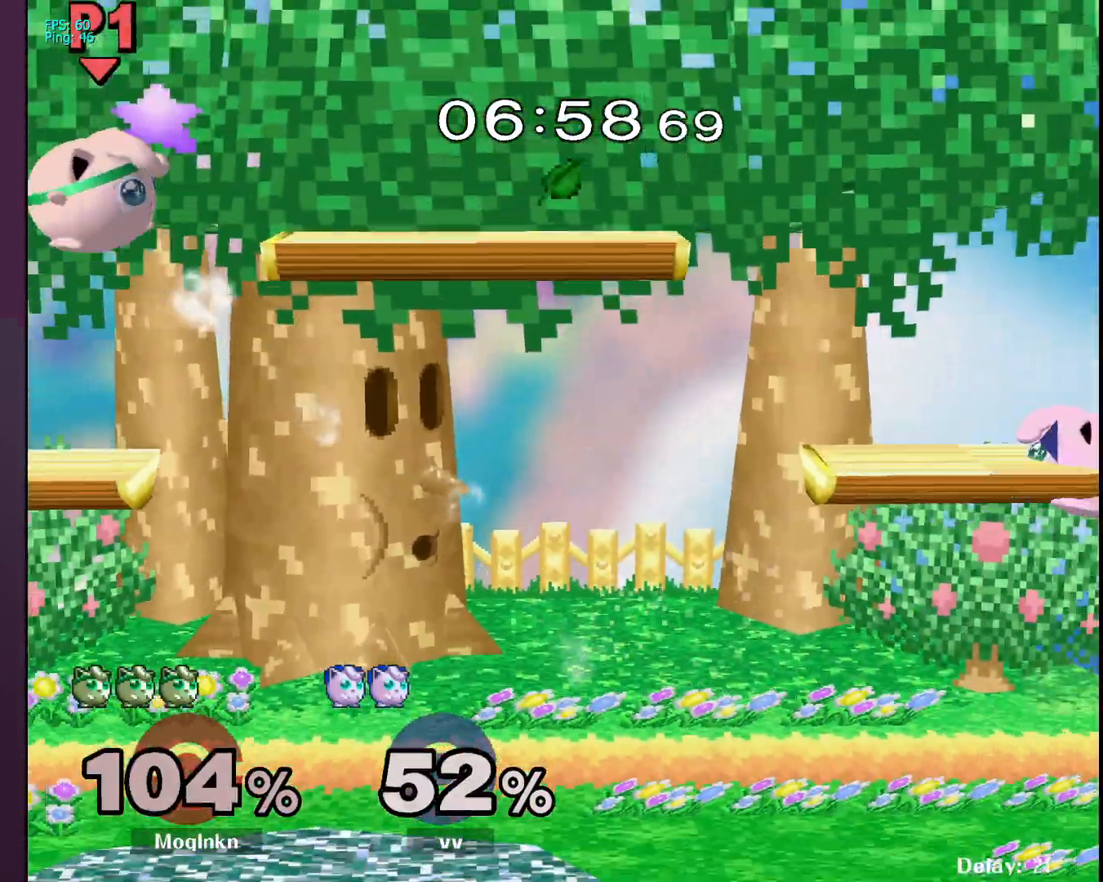
{"buttons": [], "left_stick": "right", "right_stick": "center", "events": [[133, "left_stick", "right"]]}
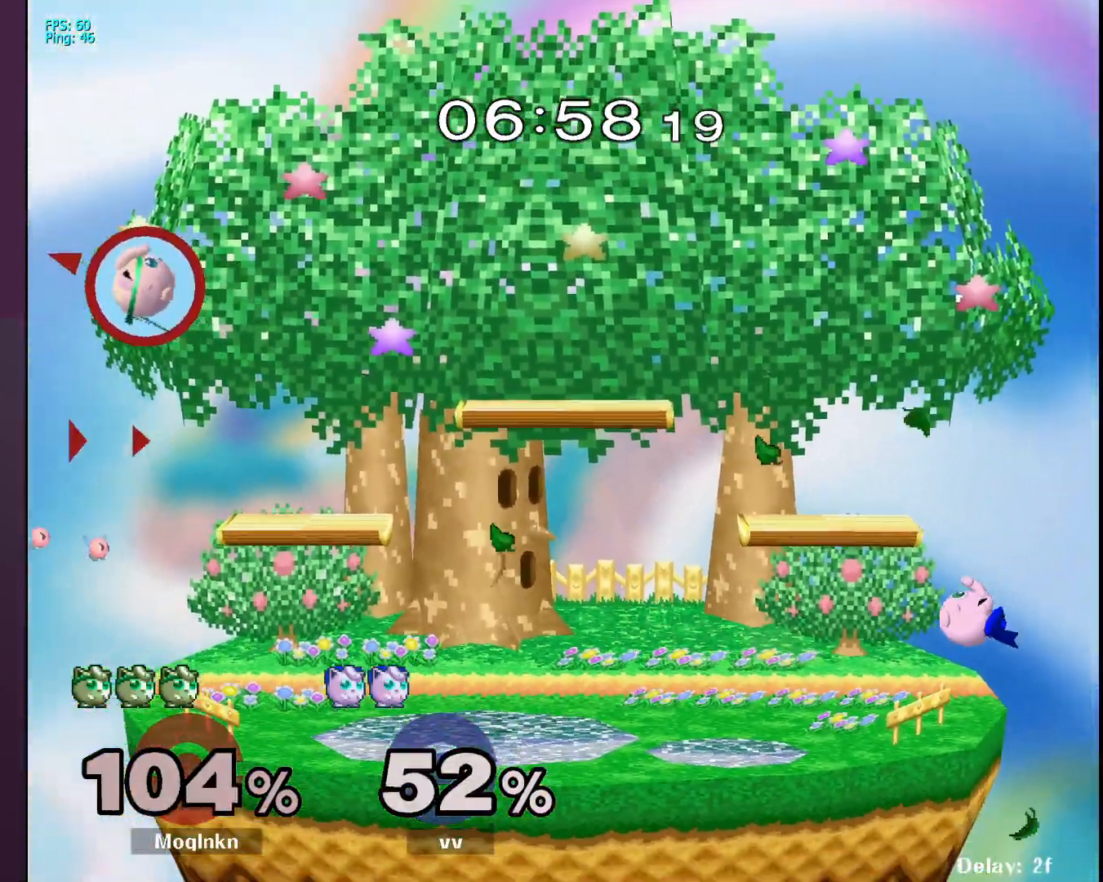
{"buttons": [], "left_stick": "right", "right_stick": "center", "events": []}
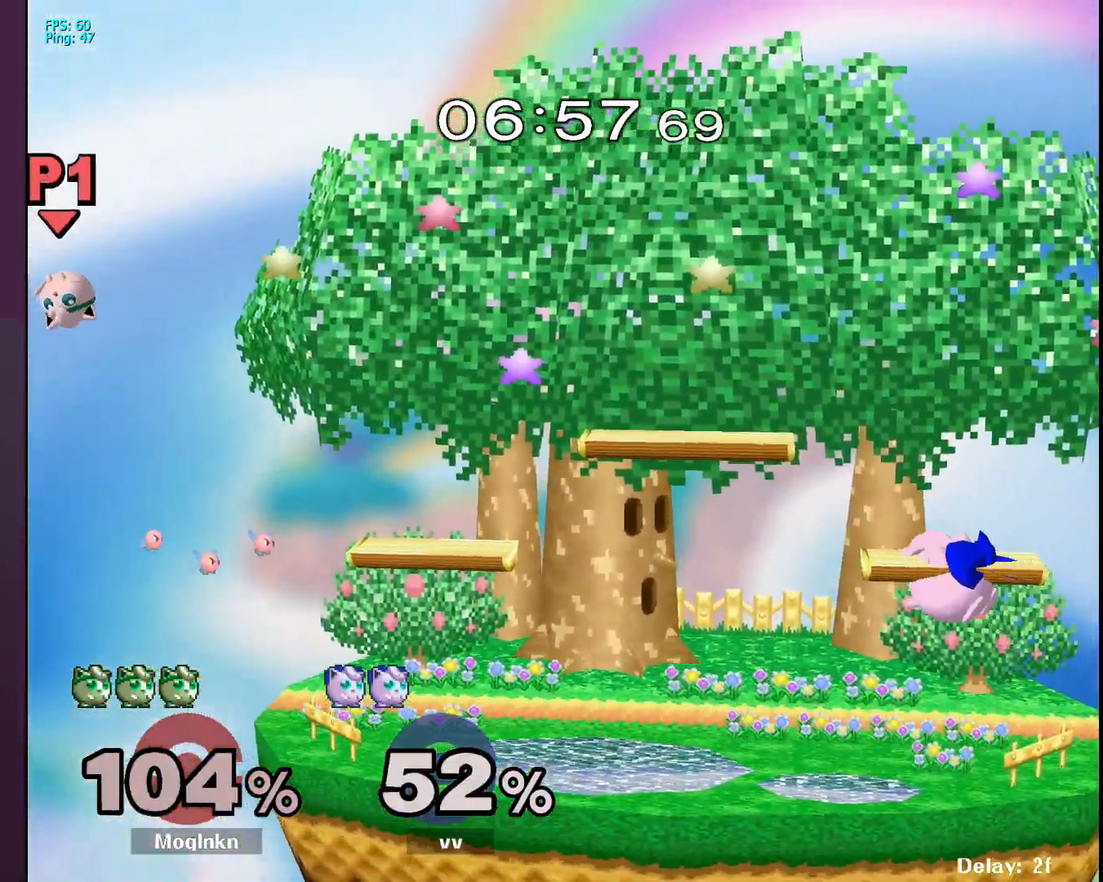
{"buttons": [], "left_stick": "left", "right_stick": "center", "events": [[383, "left_stick", "down"], [450, "left_stick", "left"]]}
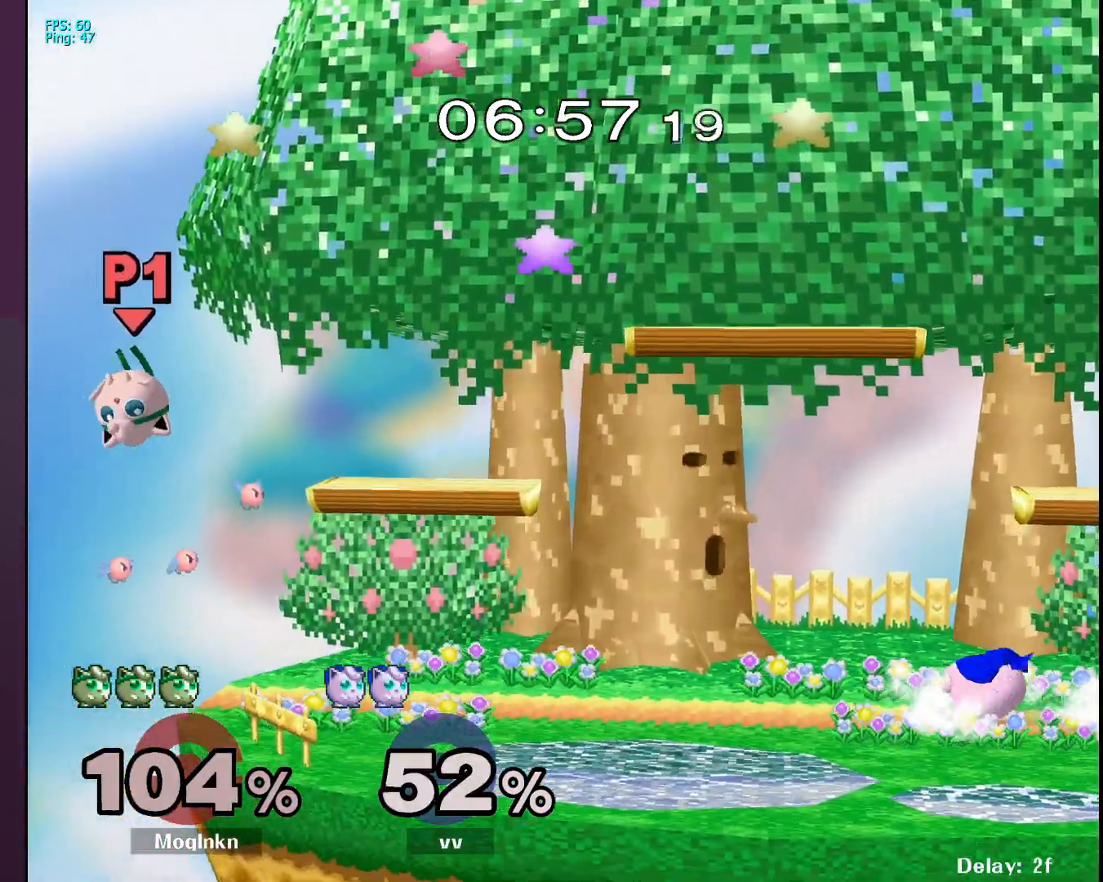
{"buttons": [], "left_stick": "center", "right_stick": "center", "events": [[67, "left_stick", "center"], [200, "left_stick", "down-right"], [400, "left_stick", "center"]]}
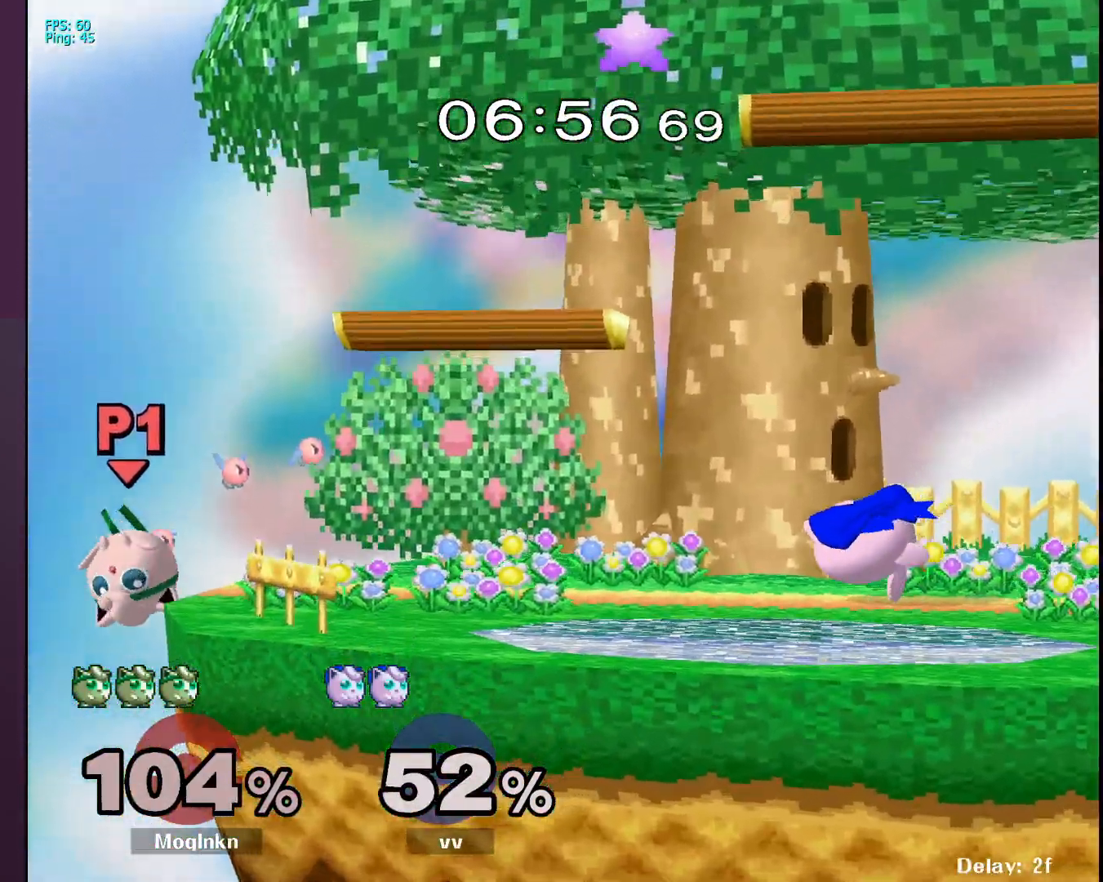
{"buttons": [], "left_stick": "right", "right_stick": "center", "events": [[133, "left_stick", "left"], [300, "X", "down"], [350, "left_stick", "right"], [450, "X", "up"]]}
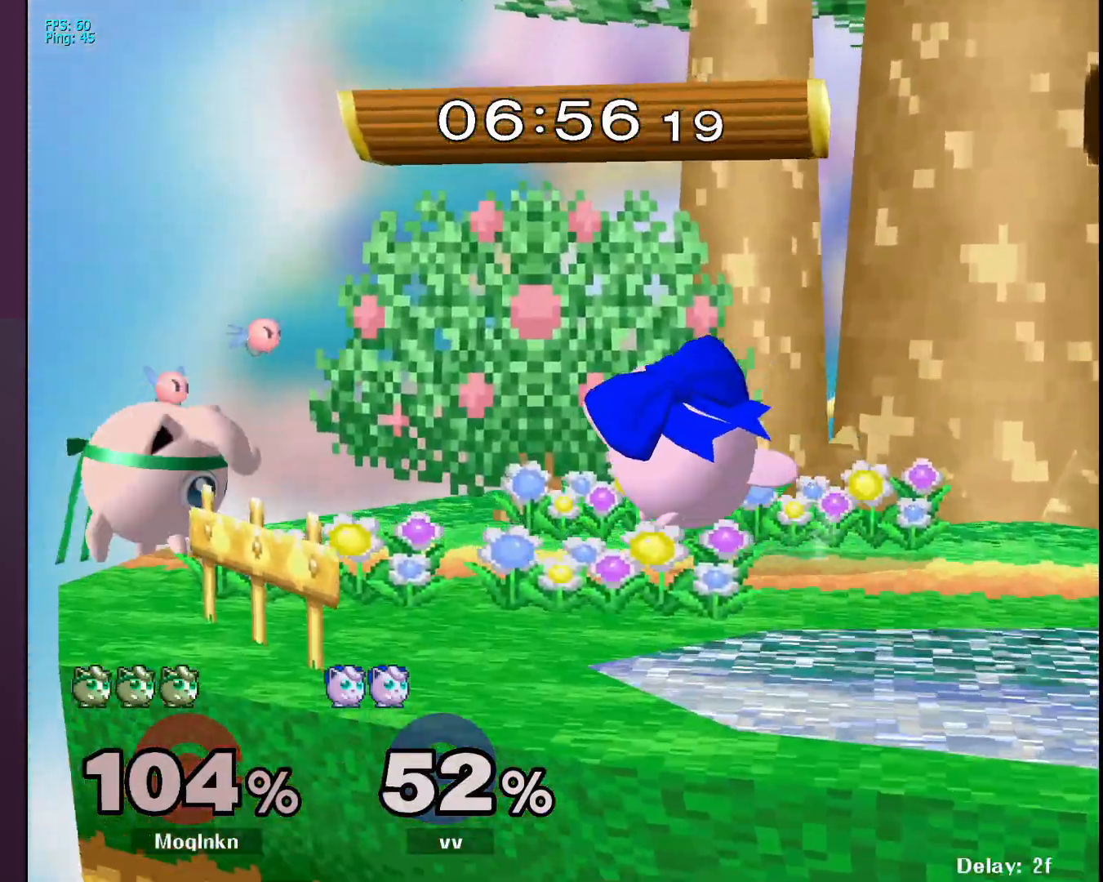
{"buttons": [], "left_stick": "right", "right_stick": "center", "events": [[50, "left_stick", "down-left"], [433, "left_stick", "right"]]}
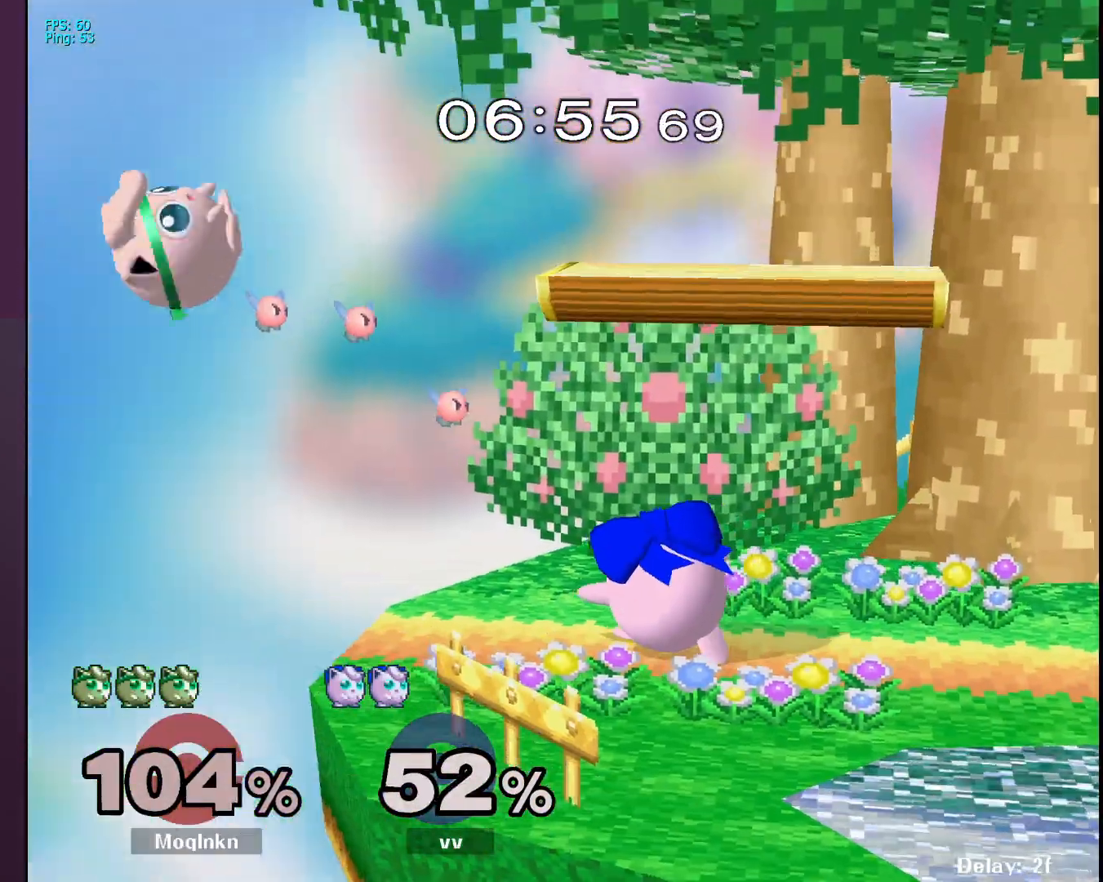
{"buttons": [], "left_stick": "center", "right_stick": "center", "events": [[117, "left_stick", "down"], [400, "left_stick", "center"]]}
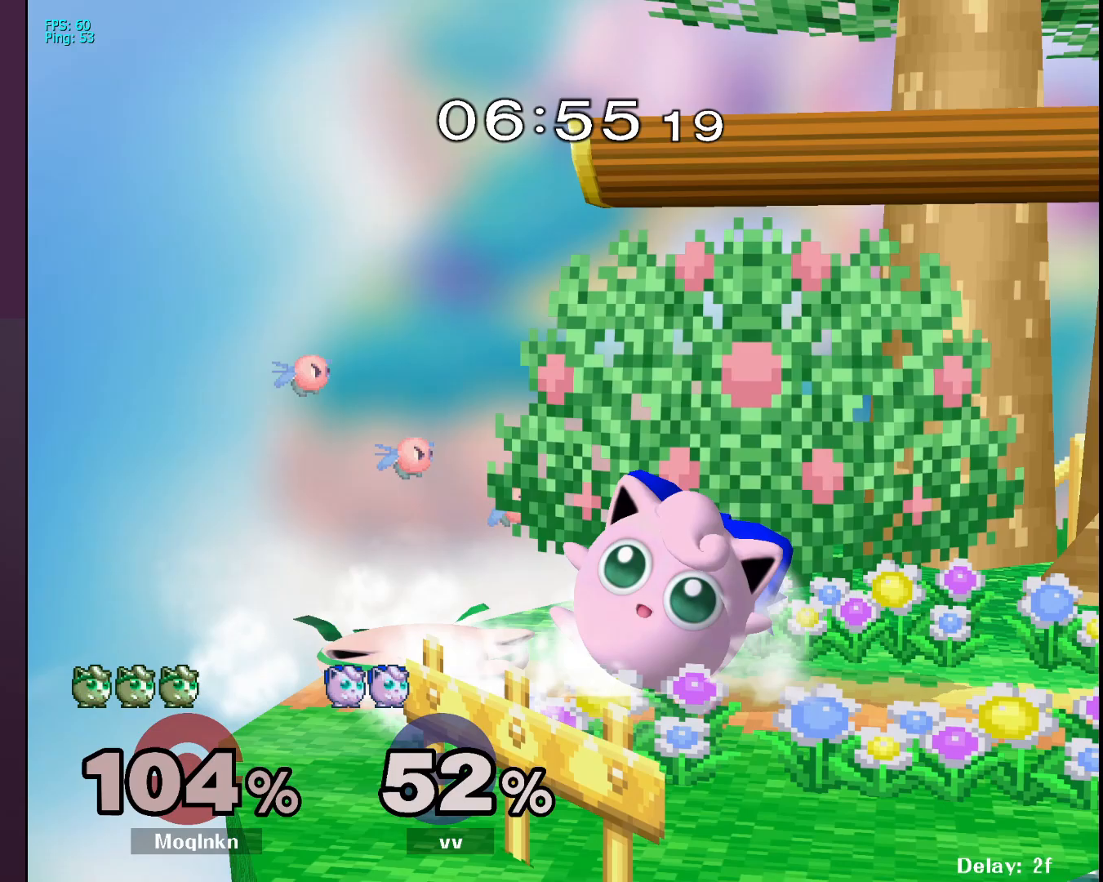
{"buttons": ["L1"], "left_stick": "center", "right_stick": "center", "events": [[67, "L1", "down"], [400, "A", "down"], [483, "A", "up"]]}
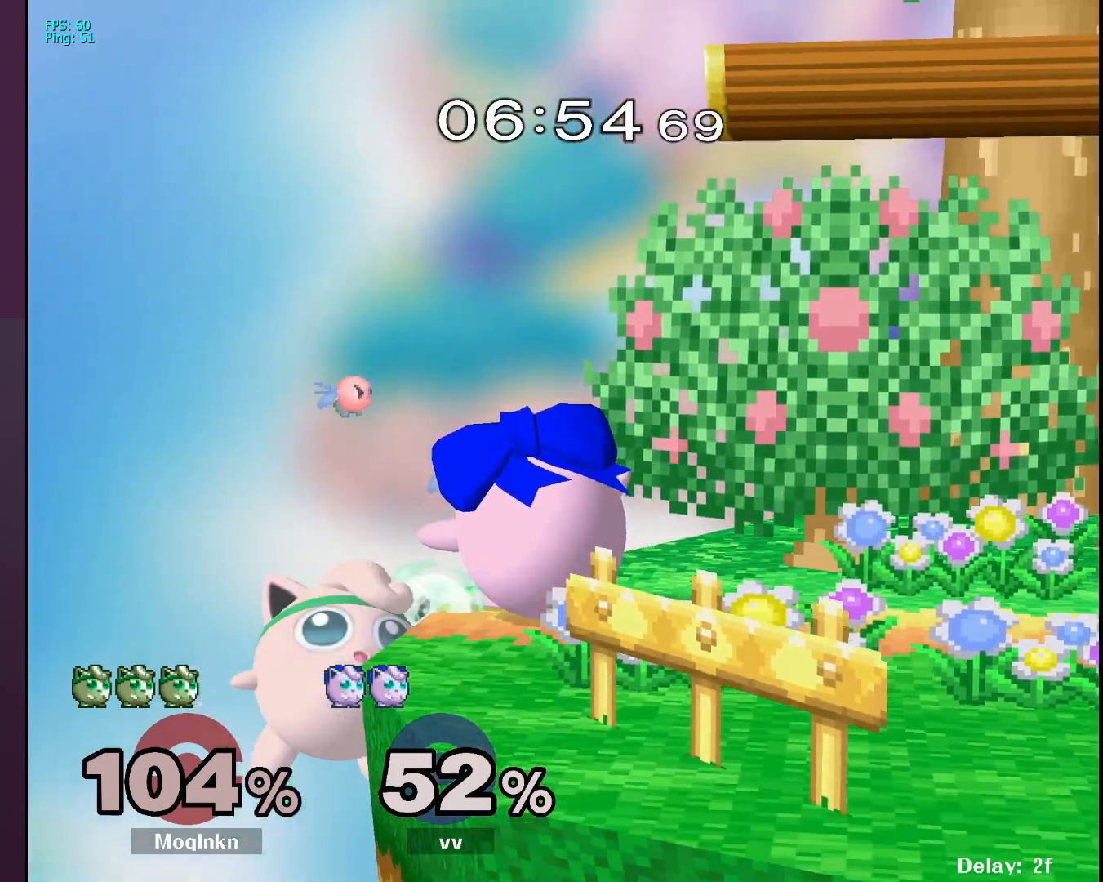
{"buttons": ["A"], "left_stick": "right", "right_stick": "center", "events": [[133, "L1", "up"], [233, "left_stick", "left"], [367, "X", "down"], [367, "left_stick", "right"], [450, "A", "down"], [500, "X", "up"]]}
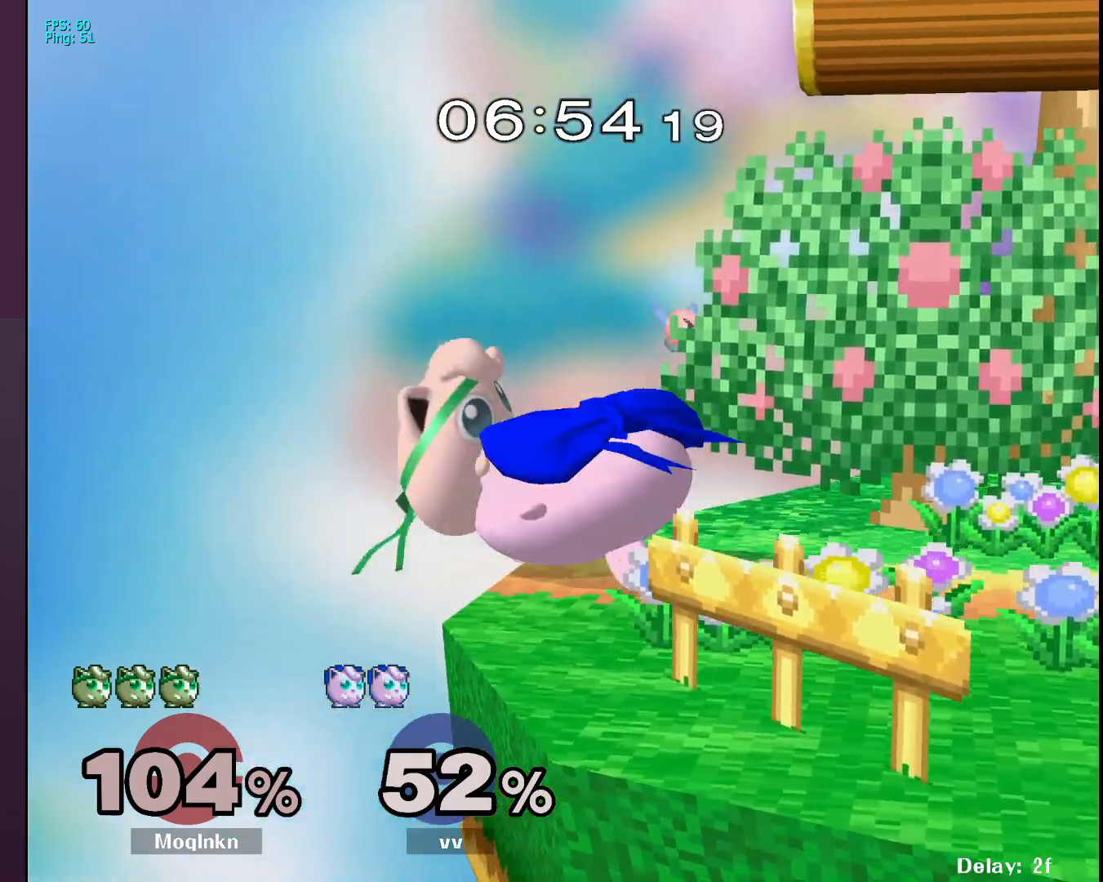
{"buttons": [], "left_stick": "left", "right_stick": "center", "events": [[100, "A", "up"], [483, "left_stick", "left"]]}
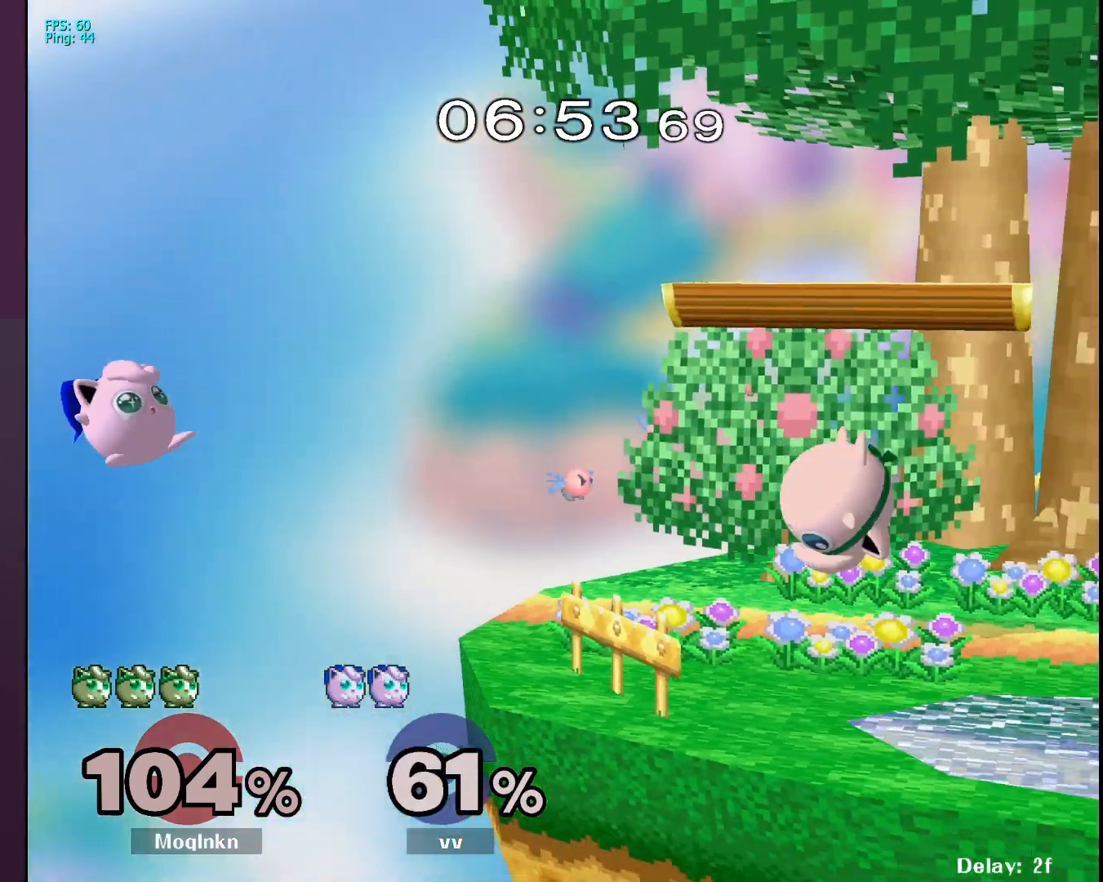
{"buttons": [], "left_stick": "center", "right_stick": "center", "events": [[167, "left_stick", "center"], [267, "Y", "down"], [400, "Y", "up"]]}
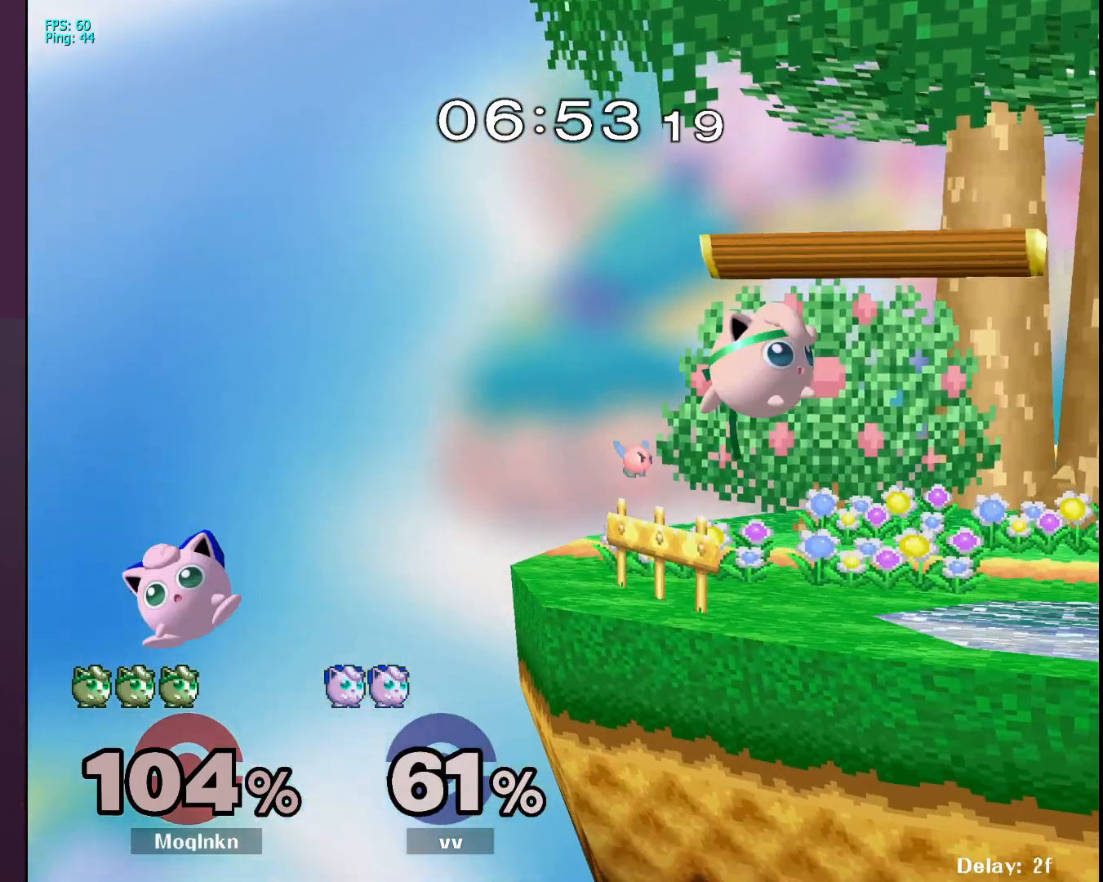
{"buttons": [], "left_stick": "center", "right_stick": "center", "events": [[150, "left_stick", "left"], [367, "A", "down"], [500, "A", "up"], [500, "left_stick", "center"]]}
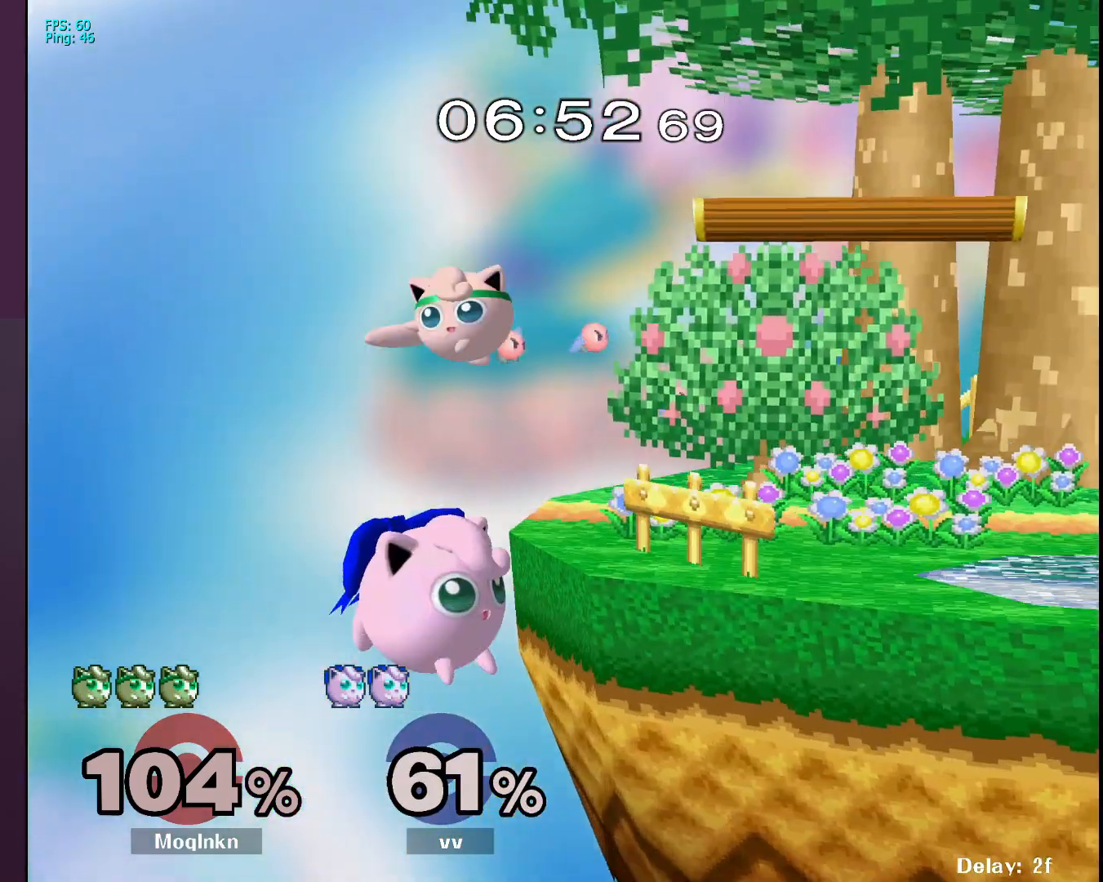
{"buttons": ["Y"], "left_stick": "right", "right_stick": "center", "events": [[33, "left_stick", "right"], [467, "Y", "down"]]}
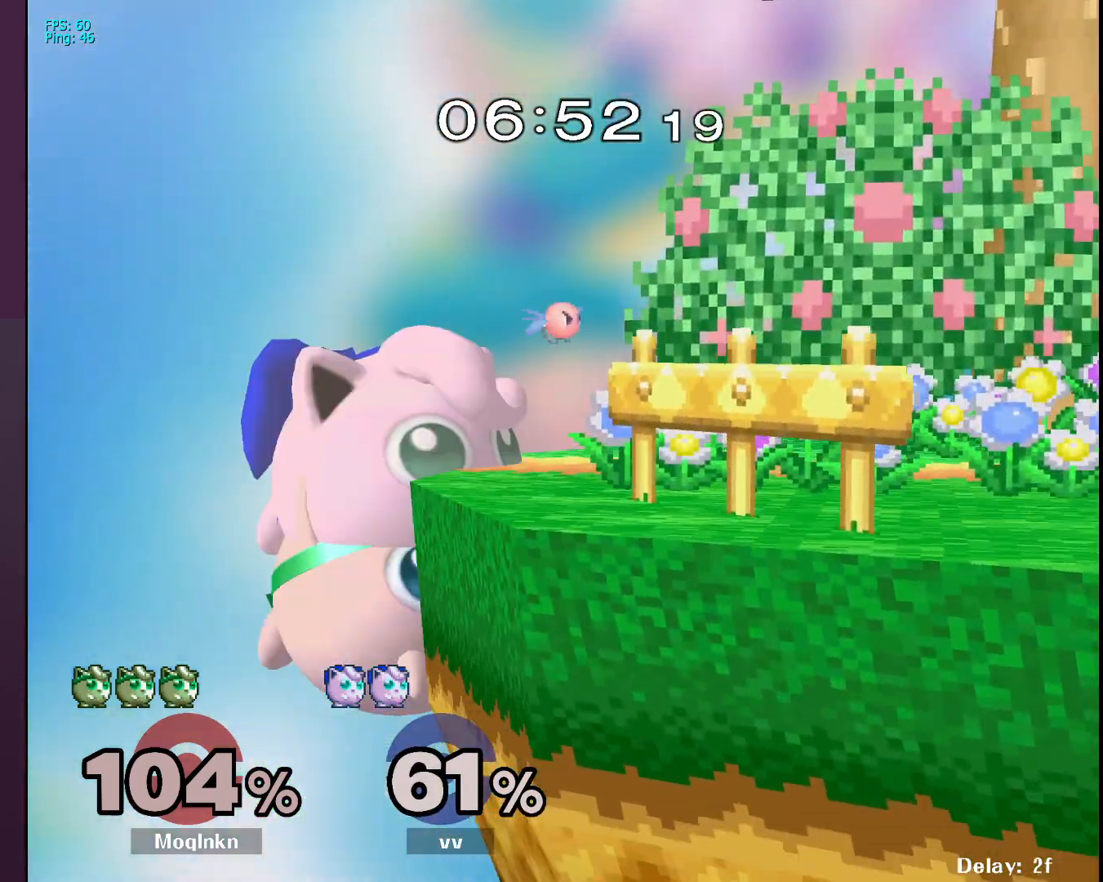
{"buttons": [], "left_stick": "center", "right_stick": "center", "events": [[17, "Y", "up"], [83, "left_stick", "up-right"], [433, "left_stick", "center"]]}
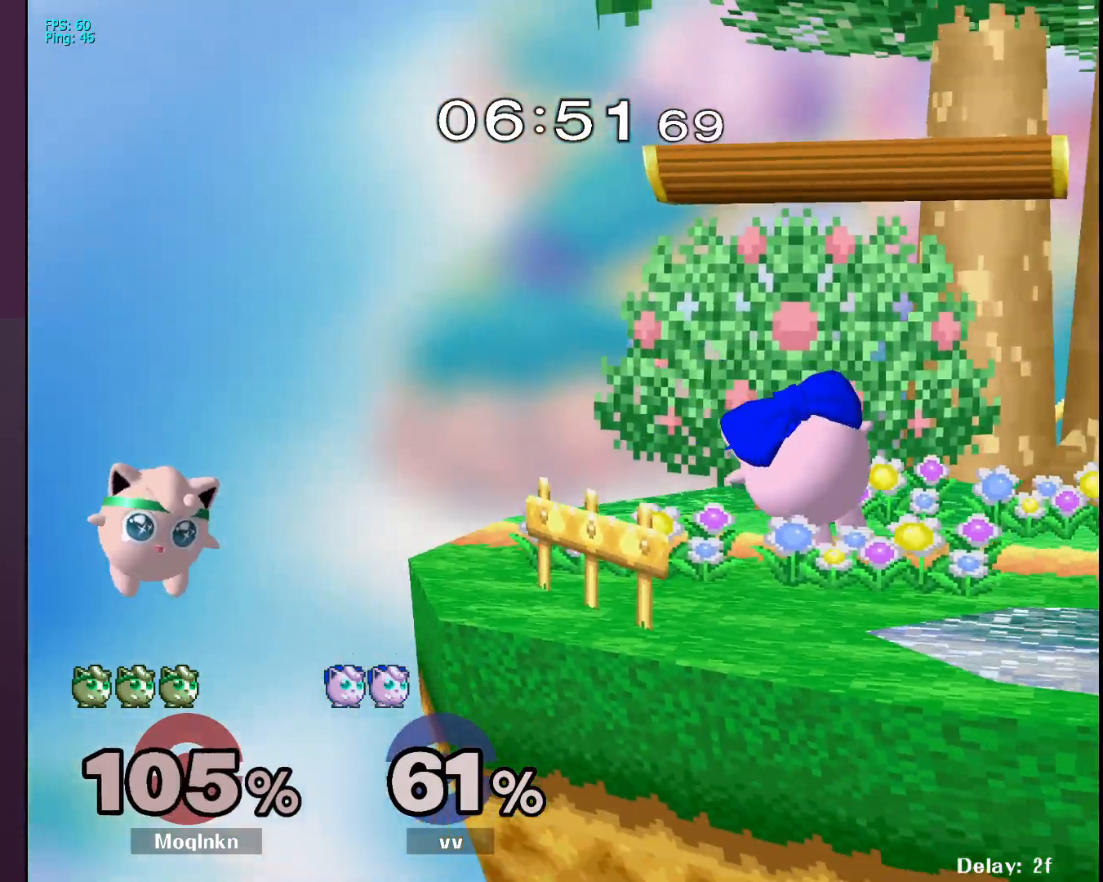
{"buttons": [], "left_stick": "right", "right_stick": "center", "events": [[117, "left_stick", "right"], [267, "Y", "down"], [367, "Y", "up"]]}